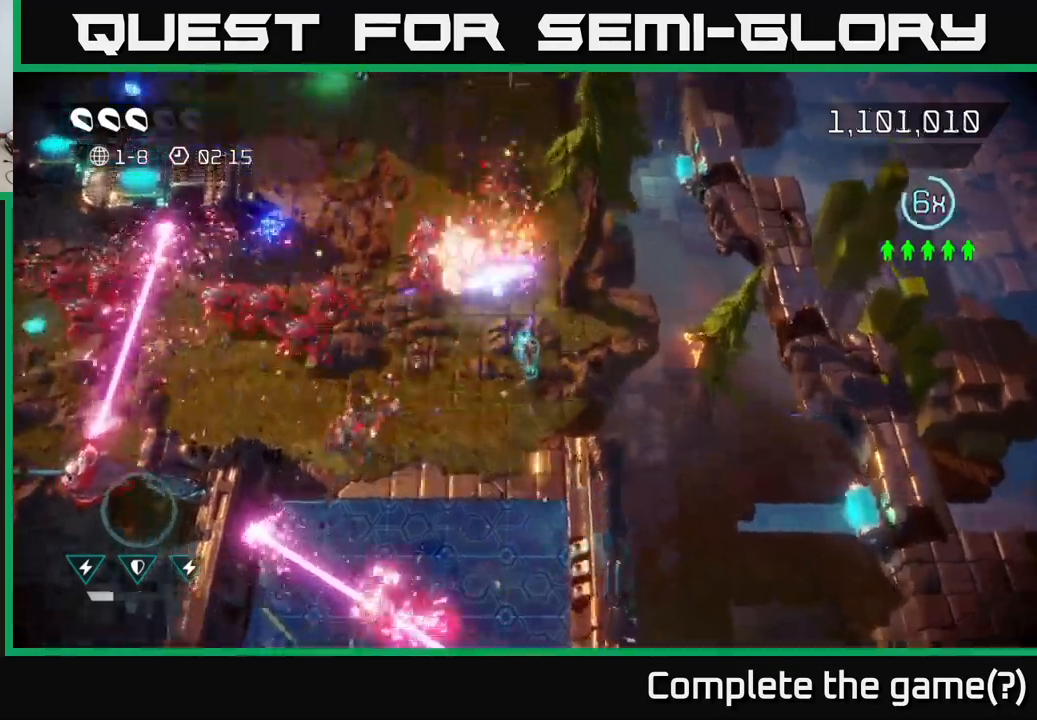
Gameplay with a controller (Xbox layout); each line is a JSON object with the inputs held at the frame after it. "events" lists button and stick changes between this image and that frame as [ms after this image, input, new state], when the widget could be followed in between.
{"buttons": [], "left_stick": "up", "right_stick": "down-left", "events": [[50, "right_stick", "up-left"], [367, "right_stick", "down-left"]]}
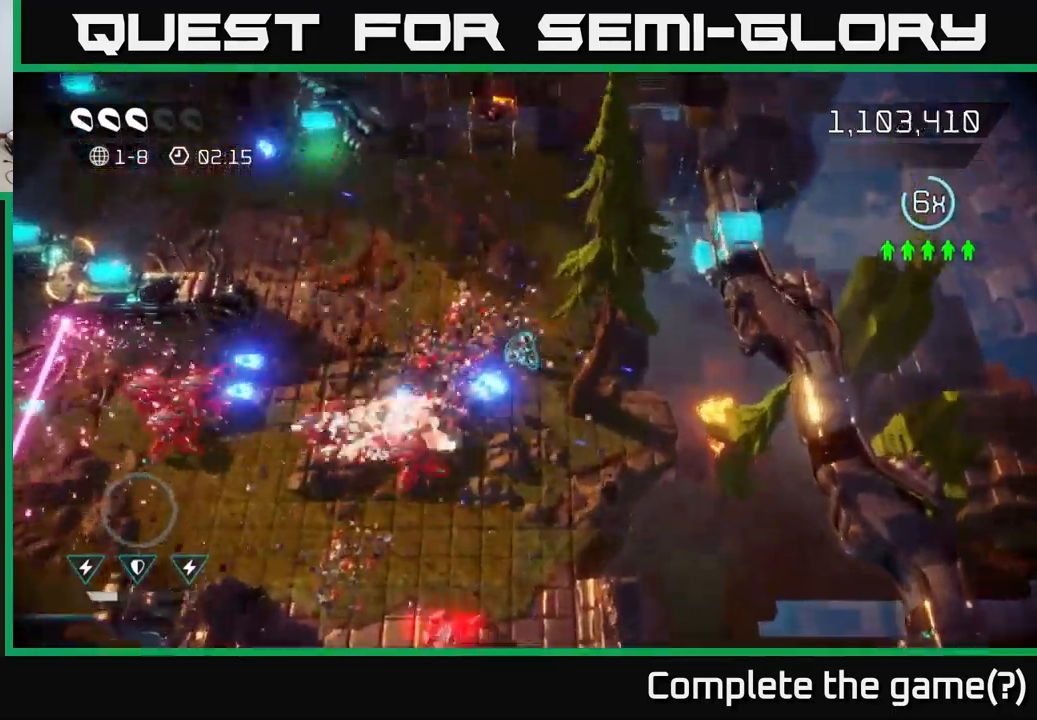
{"buttons": [], "left_stick": "up-left", "right_stick": "down-left", "events": [[34, "left_stick", "up-left"]]}
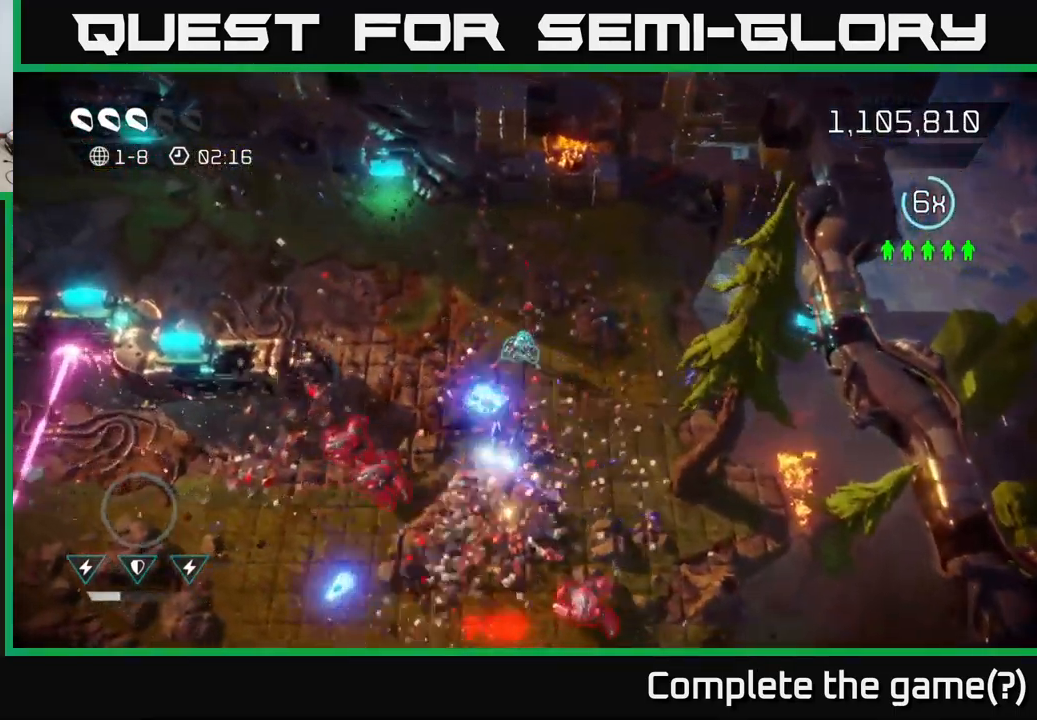
{"buttons": [], "left_stick": "down-left", "right_stick": "down-right", "events": [[134, "left_stick", "down-left"], [134, "right_stick", "down"], [300, "right_stick", "down-right"]]}
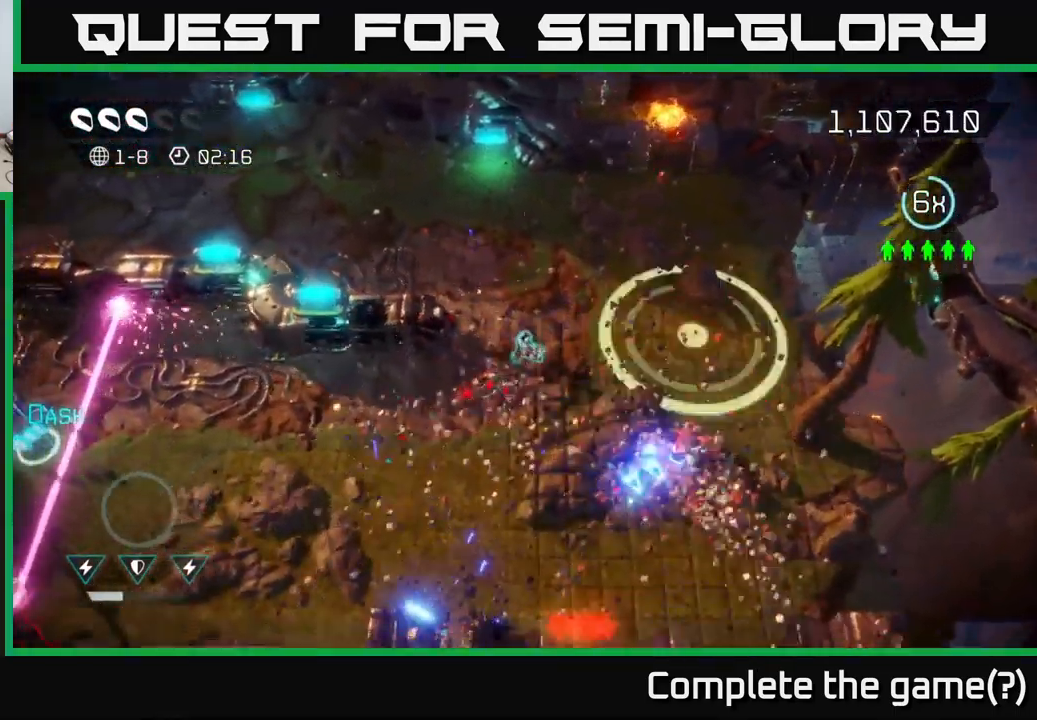
{"buttons": [], "left_stick": "down-left", "right_stick": "down-left", "events": [[217, "right_stick", "down-left"]]}
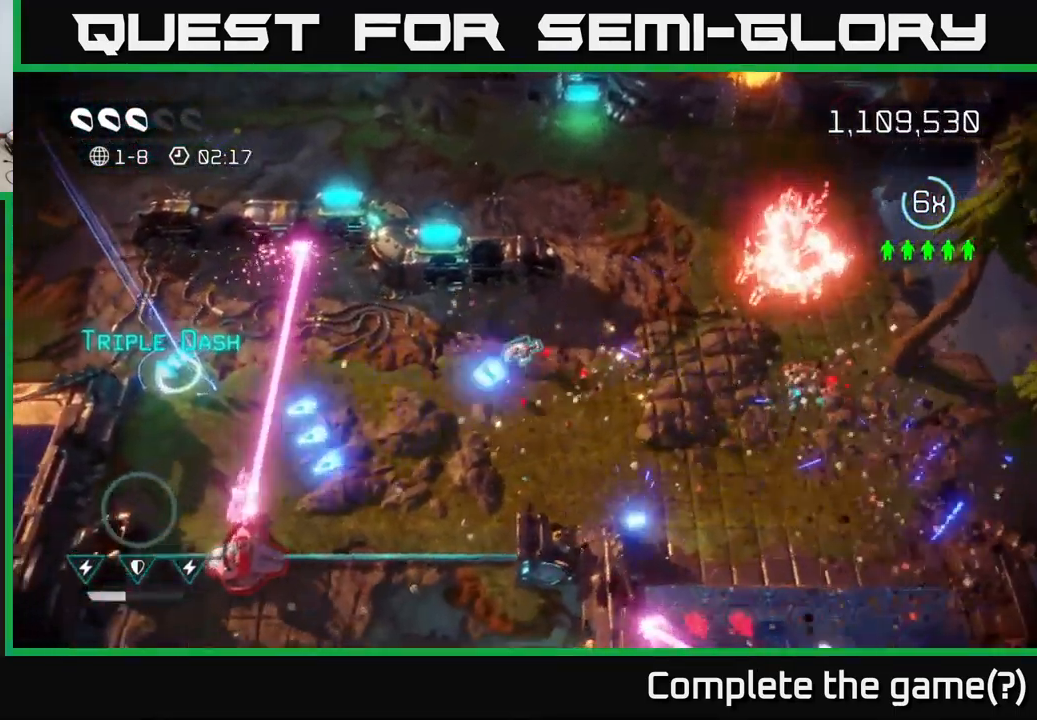
{"buttons": [], "left_stick": "down-left", "right_stick": "down-left", "events": []}
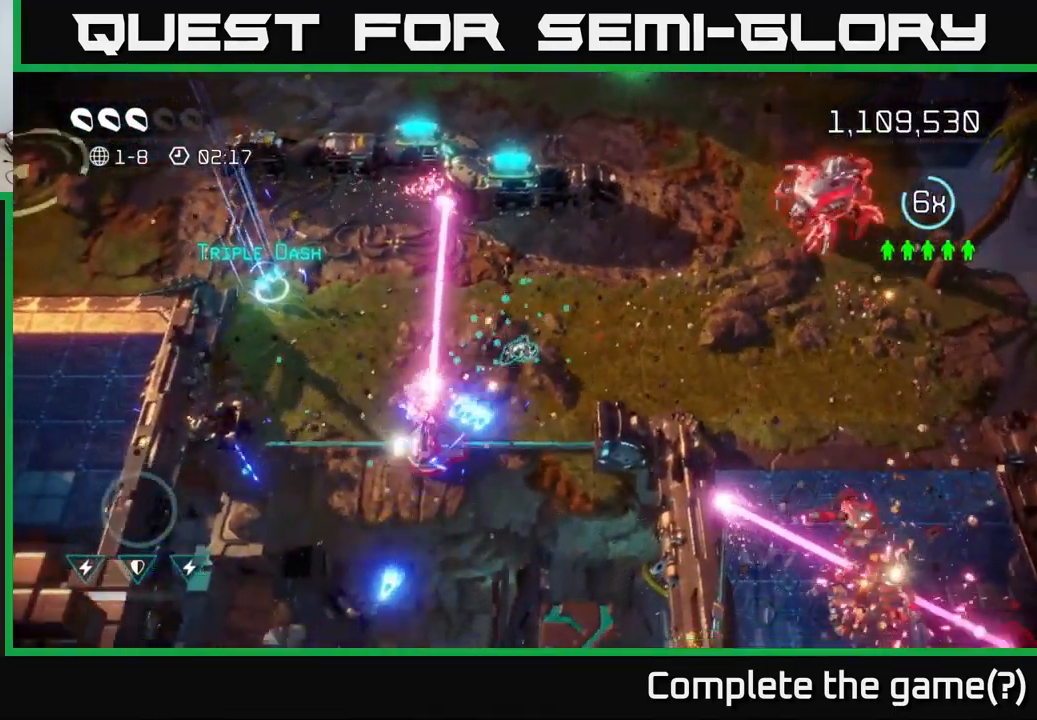
{"buttons": [], "left_stick": "up-right", "right_stick": "down-left", "events": [[150, "left_stick", "center"], [284, "left_stick", "right"], [384, "left_stick", "up-right"]]}
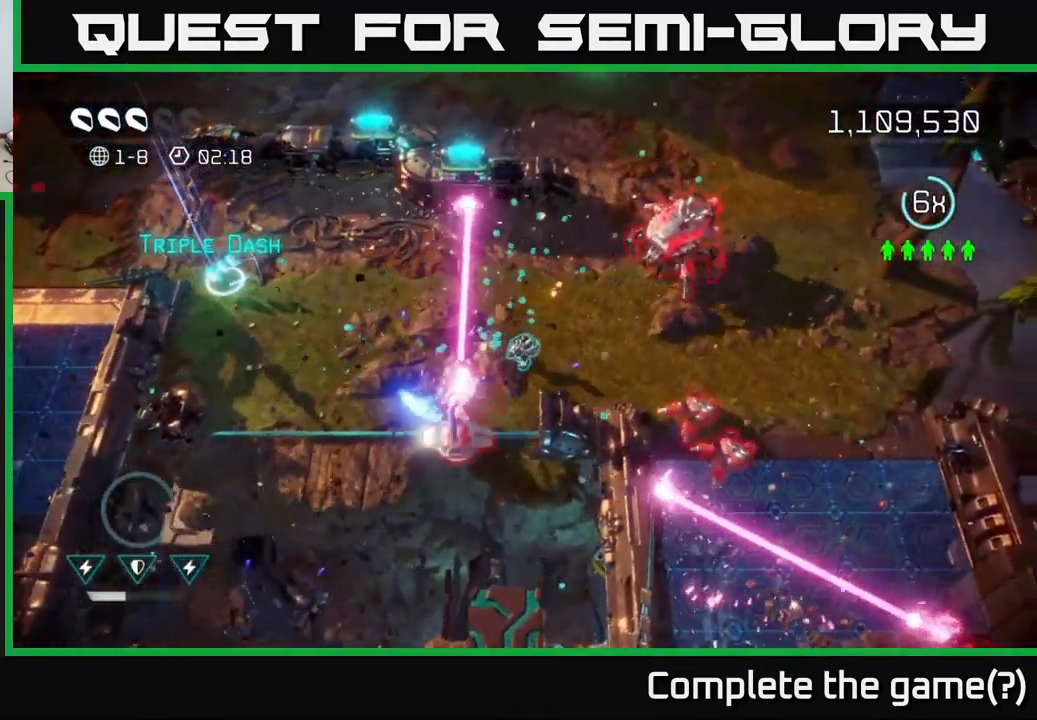
{"buttons": [], "left_stick": "left", "right_stick": "down-right", "events": [[200, "left_stick", "left"], [200, "right_stick", "down"], [300, "L2", "down"], [434, "right_stick", "down-right"], [467, "L2", "up"]]}
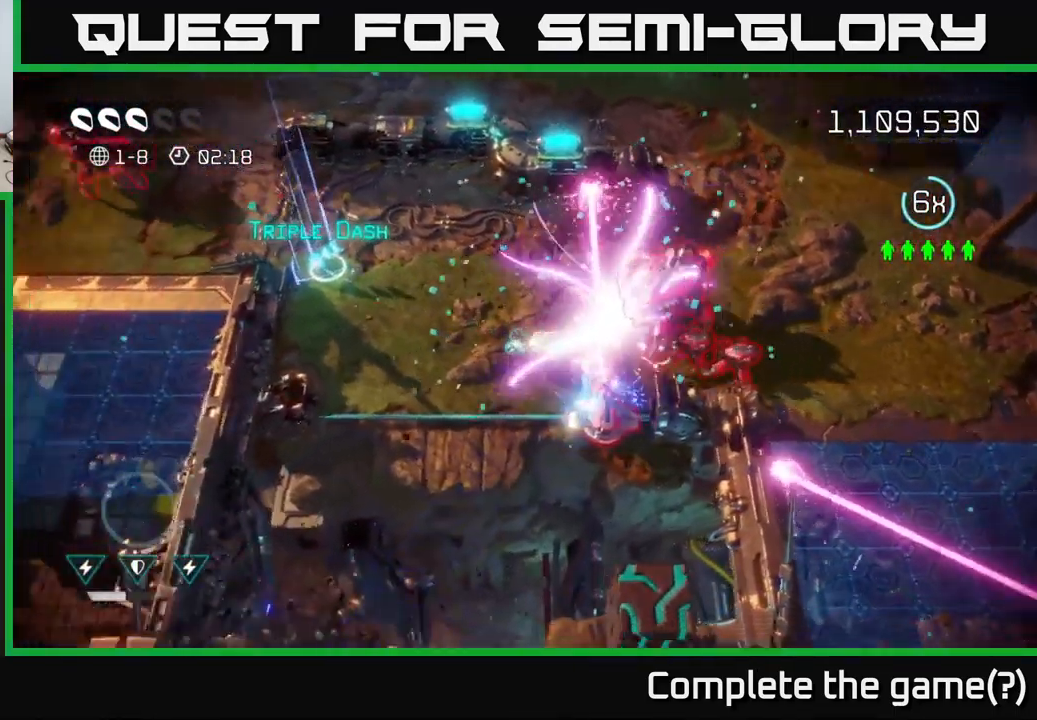
{"buttons": [], "left_stick": "up-left", "right_stick": "down-right", "events": [[150, "left_stick", "up-left"]]}
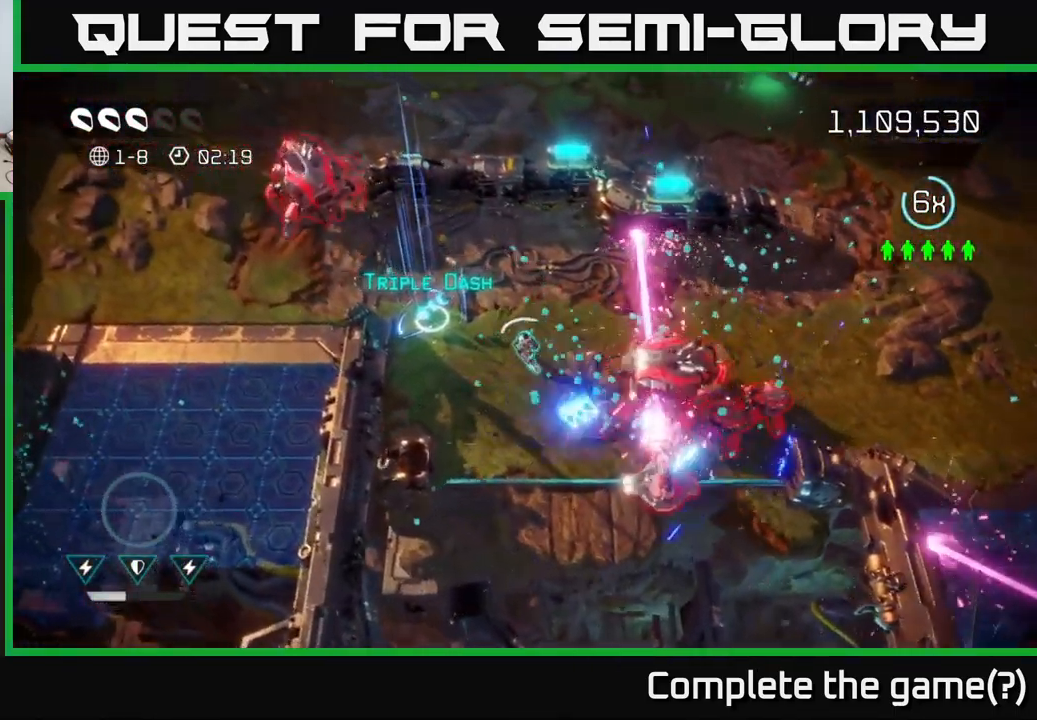
{"buttons": [], "left_stick": "up-right", "right_stick": "down-right", "events": [[217, "left_stick", "left"], [350, "right_stick", "right"], [400, "left_stick", "up"], [467, "left_stick", "up-right"], [484, "right_stick", "down-right"]]}
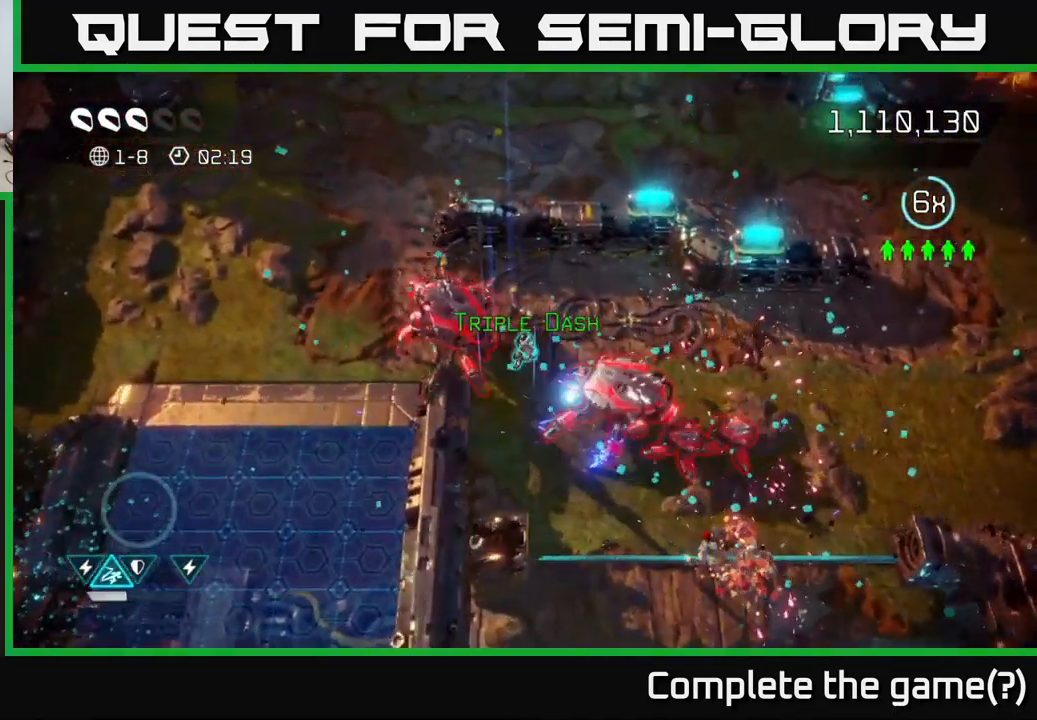
{"buttons": [], "left_stick": "right", "right_stick": "down", "events": [[183, "L2", "down"], [250, "right_stick", "down"], [266, "left_stick", "right"], [316, "L2", "up"]]}
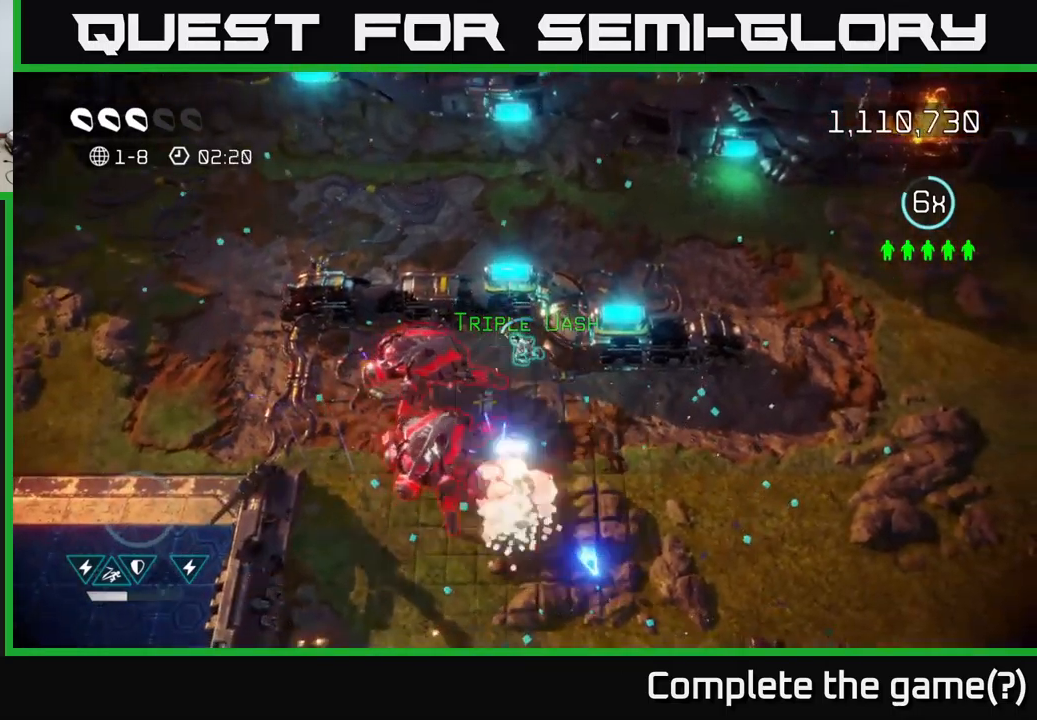
{"buttons": ["L2"], "left_stick": "right", "right_stick": "left", "events": [[33, "right_stick", "down-left"], [233, "right_stick", "left"], [433, "L2", "down"]]}
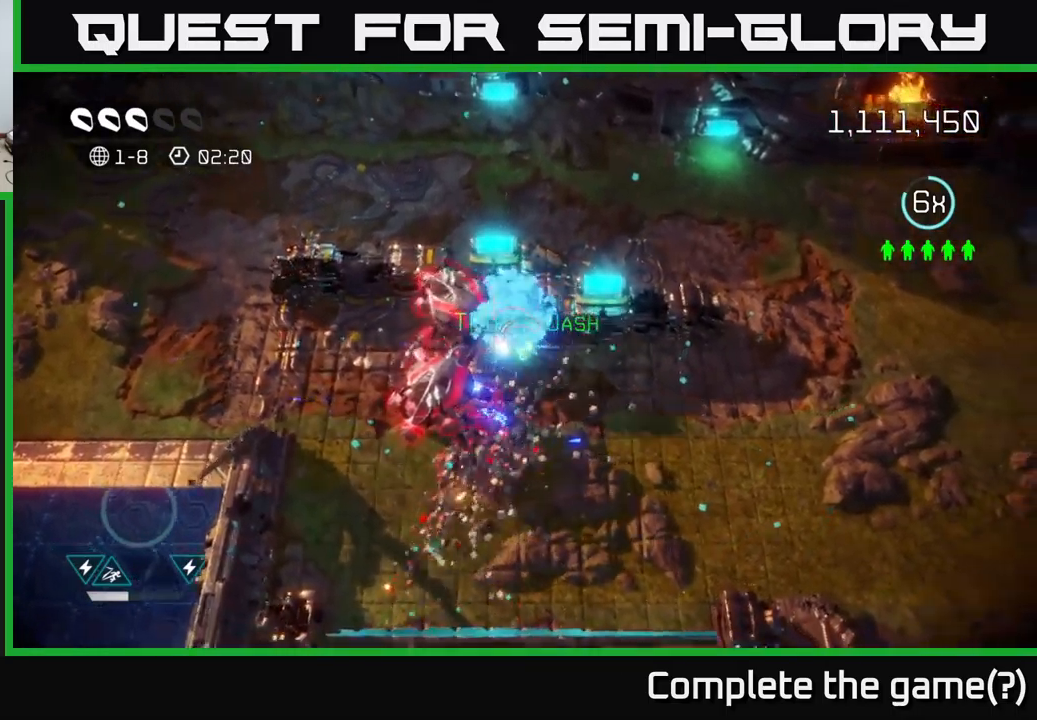
{"buttons": [], "left_stick": "right", "right_stick": "left", "events": [[83, "L2", "up"]]}
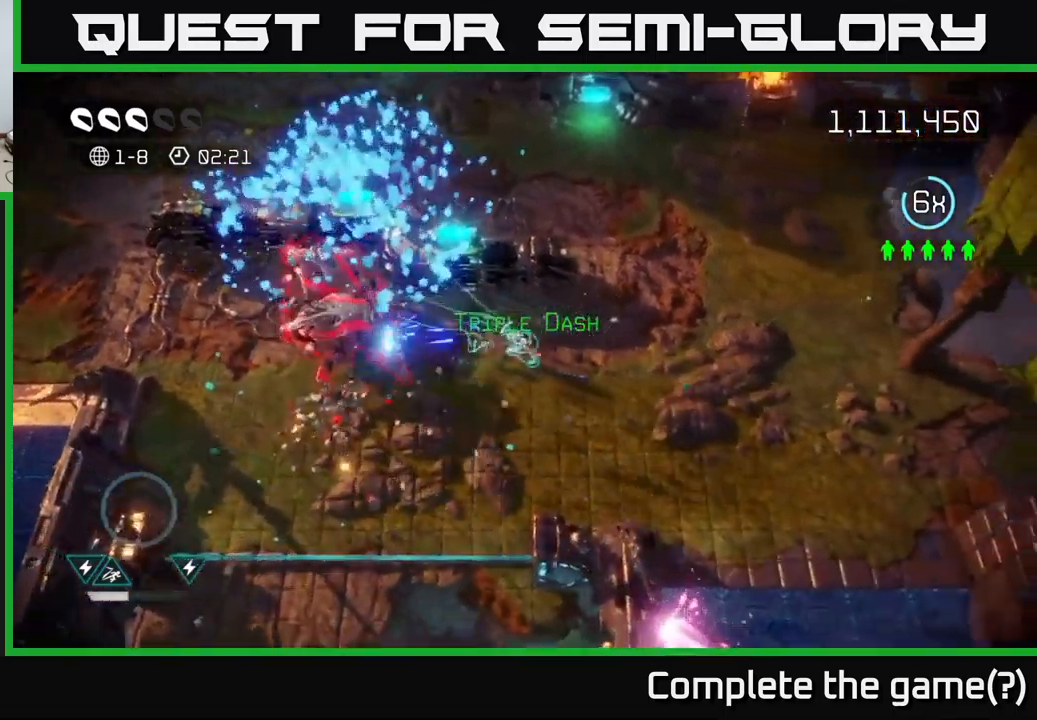
{"buttons": [], "left_stick": "down-right", "right_stick": "left", "events": [[116, "left_stick", "down"], [216, "left_stick", "center"], [366, "left_stick", "down-right"]]}
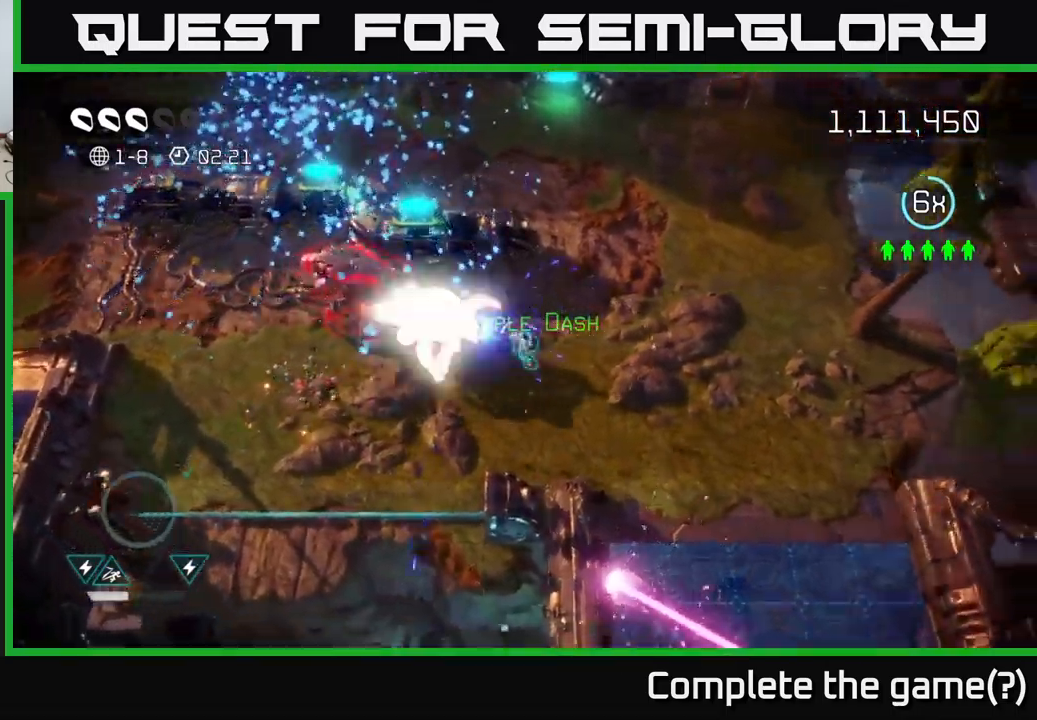
{"buttons": [], "left_stick": "up-right", "right_stick": "left", "events": [[50, "left_stick", "right"], [233, "left_stick", "up-right"]]}
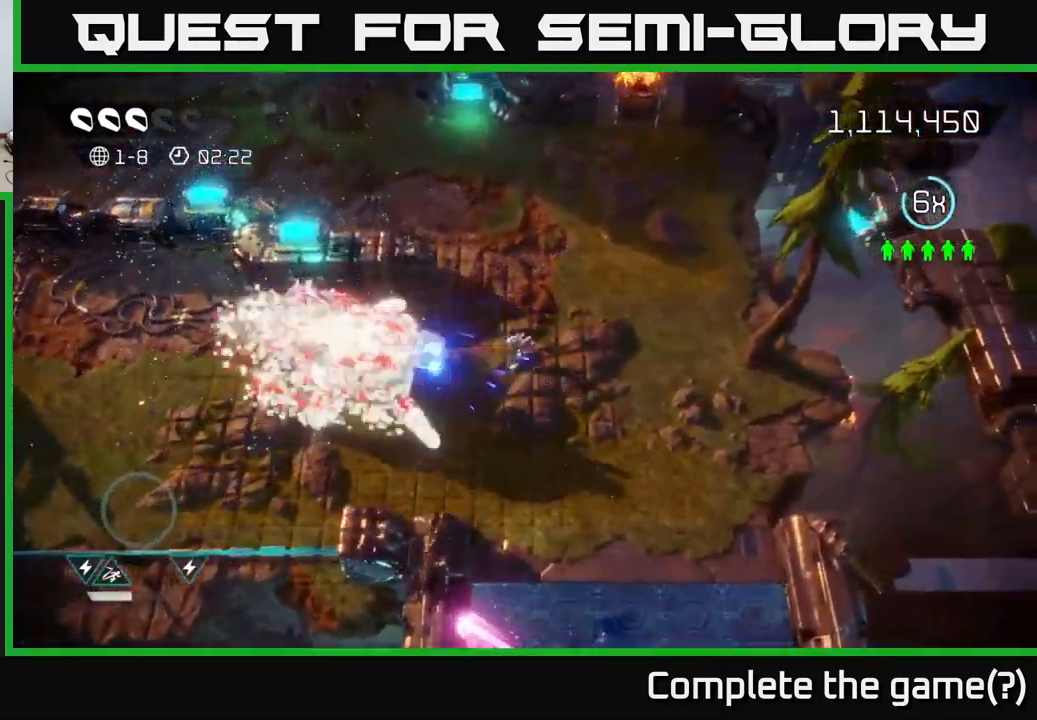
{"buttons": [], "left_stick": "up", "right_stick": "up", "events": [[116, "left_stick", "up"], [200, "right_stick", "down-left"], [483, "right_stick", "up"]]}
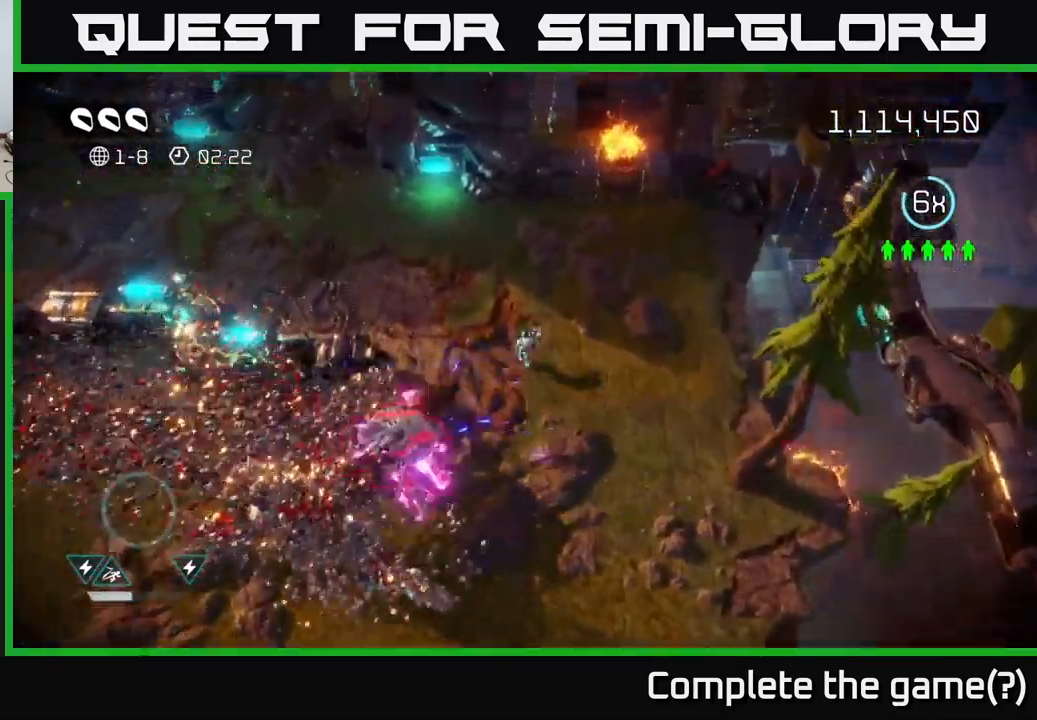
{"buttons": [], "left_stick": "up-left", "right_stick": "up-left", "events": [[133, "left_stick", "up-right"], [183, "right_stick", "up-right"], [350, "left_stick", "up-left"], [433, "right_stick", "up-left"]]}
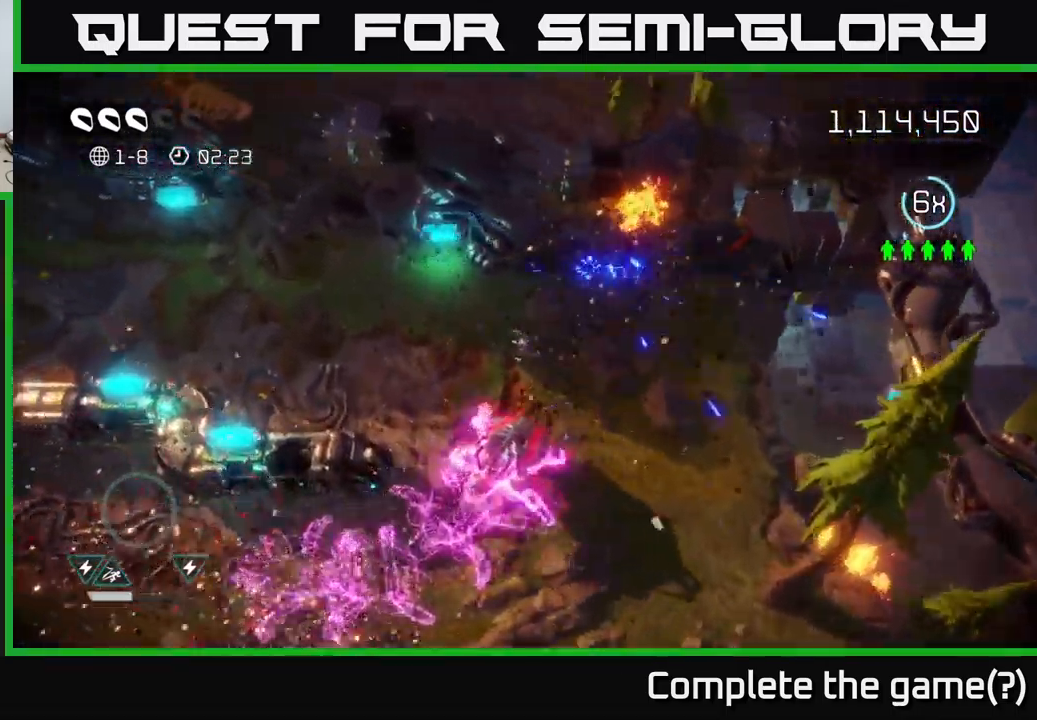
{"buttons": [], "left_stick": "left", "right_stick": "down-right", "events": [[100, "left_stick", "left"], [216, "right_stick", "down-left"], [350, "right_stick", "down-right"]]}
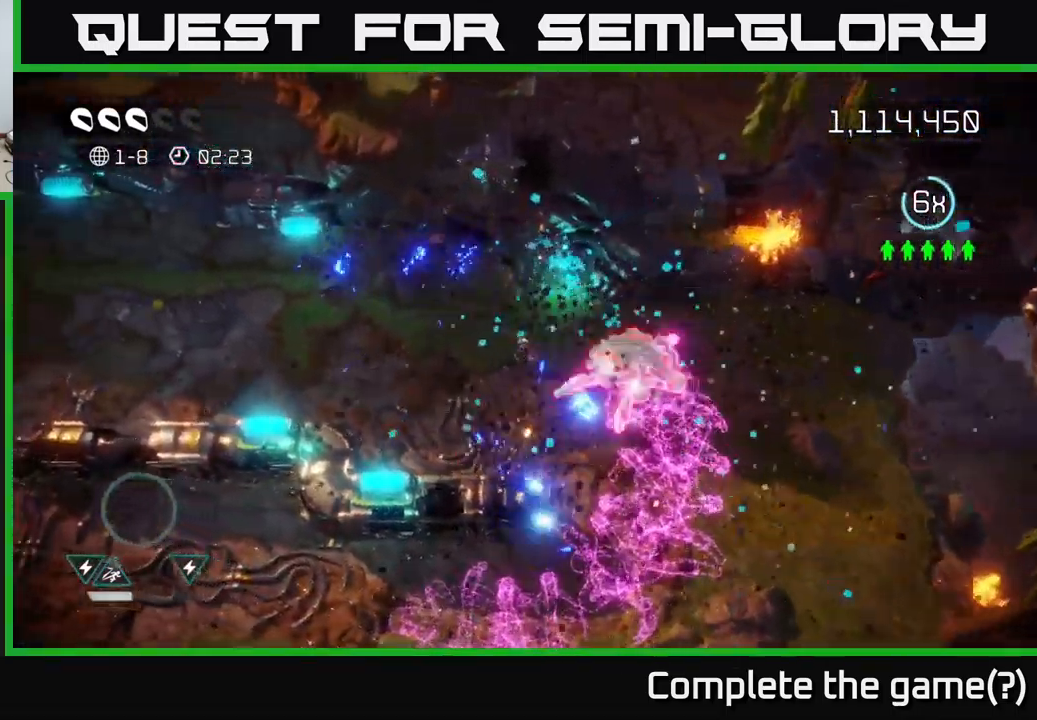
{"buttons": [], "left_stick": "left", "right_stick": "right", "events": [[200, "right_stick", "right"]]}
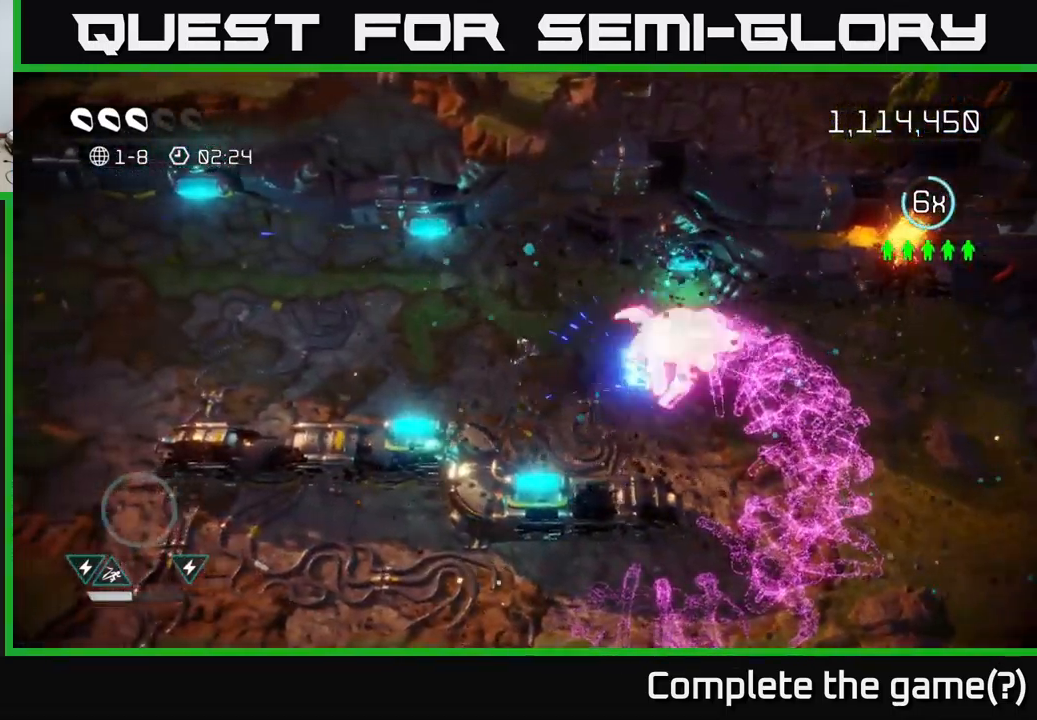
{"buttons": [], "left_stick": "left", "right_stick": "left", "events": [[500, "right_stick", "left"]]}
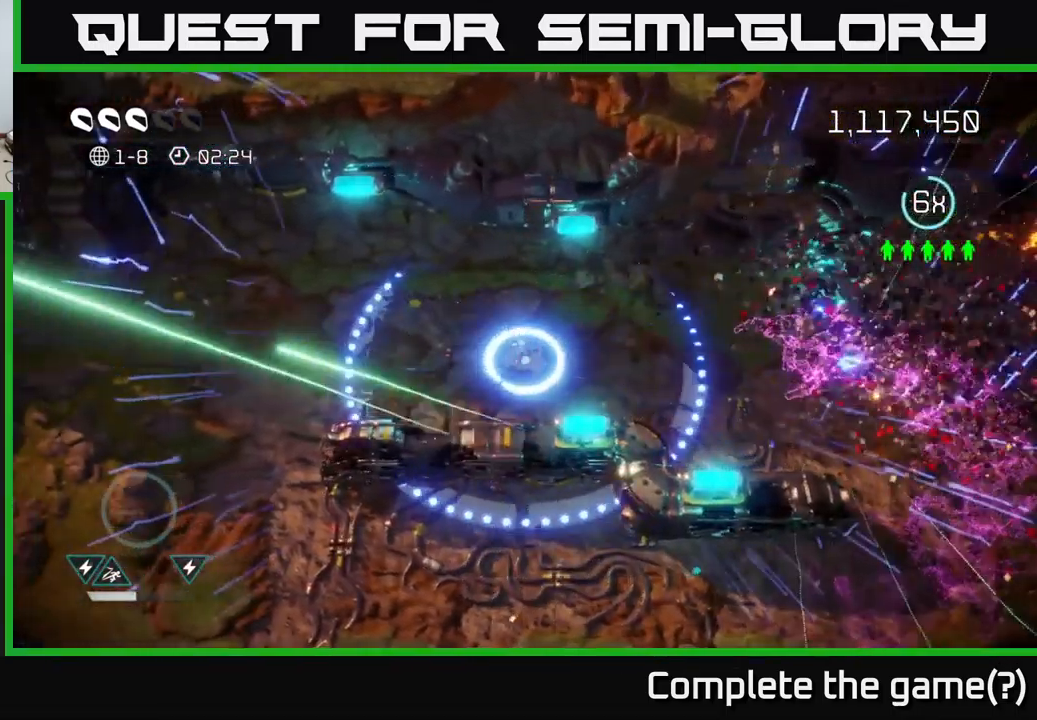
{"buttons": [], "left_stick": "left", "right_stick": "down-left", "events": [[216, "right_stick", "up-left"], [467, "right_stick", "down-left"]]}
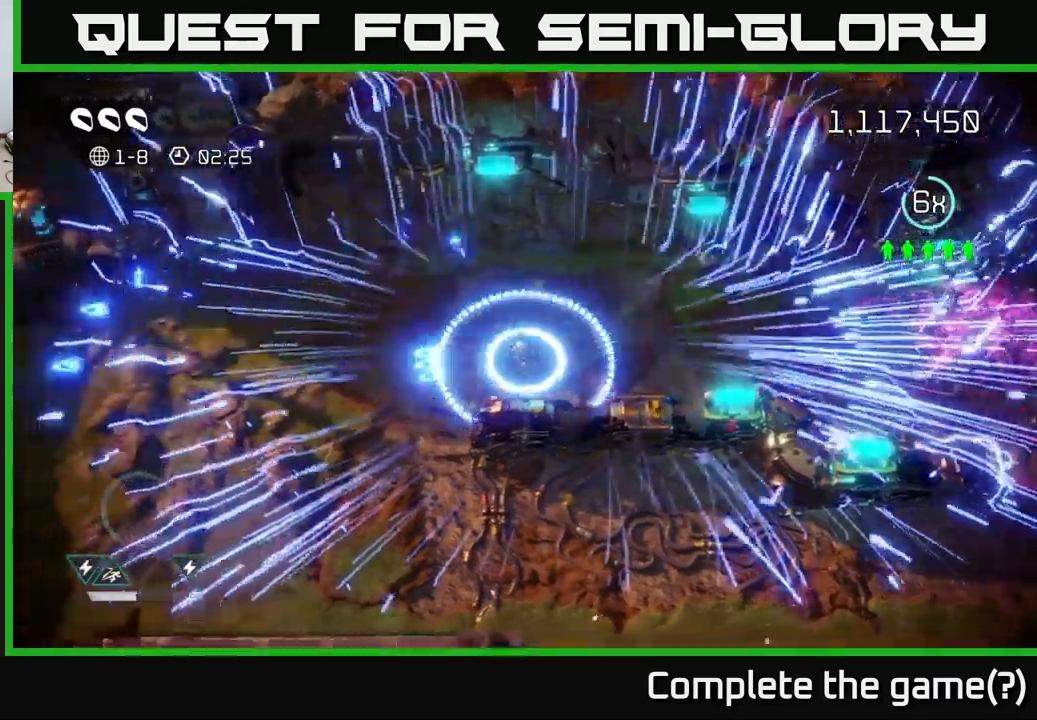
{"buttons": ["L2"], "left_stick": "down", "right_stick": "down-right", "events": [[233, "left_stick", "down-left"], [233, "right_stick", "down"], [400, "right_stick", "down-right"], [450, "left_stick", "down"], [467, "L2", "down"]]}
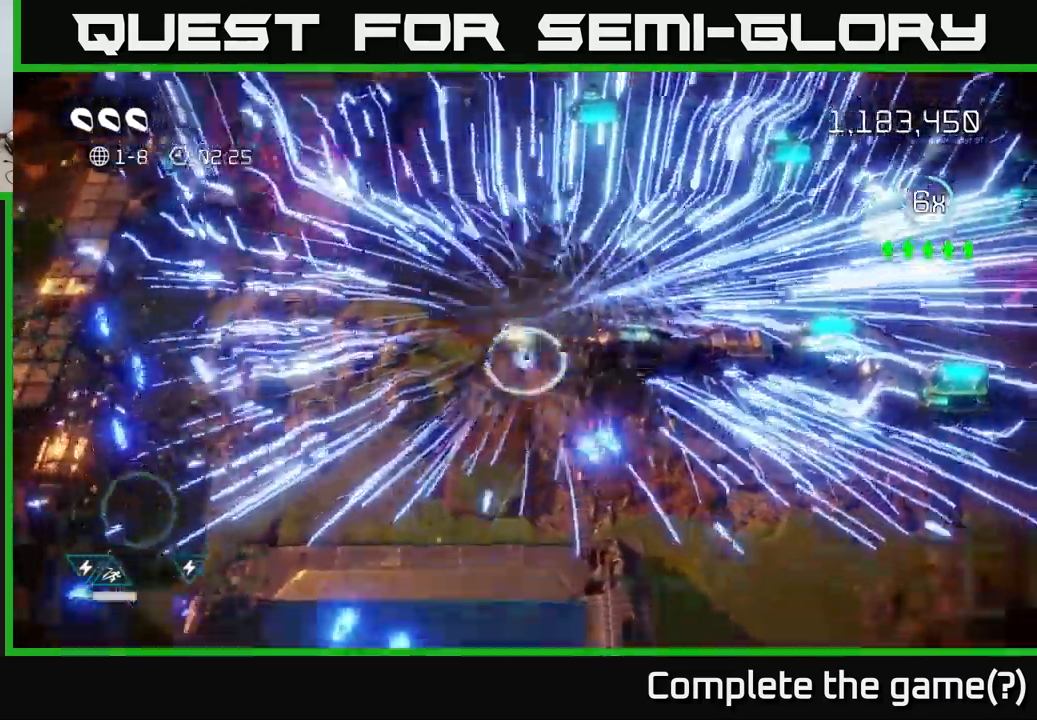
{"buttons": [], "left_stick": "down-right", "right_stick": "center", "events": [[17, "left_stick", "down-right"], [117, "L2", "up"], [117, "right_stick", "right"], [483, "right_stick", "center"]]}
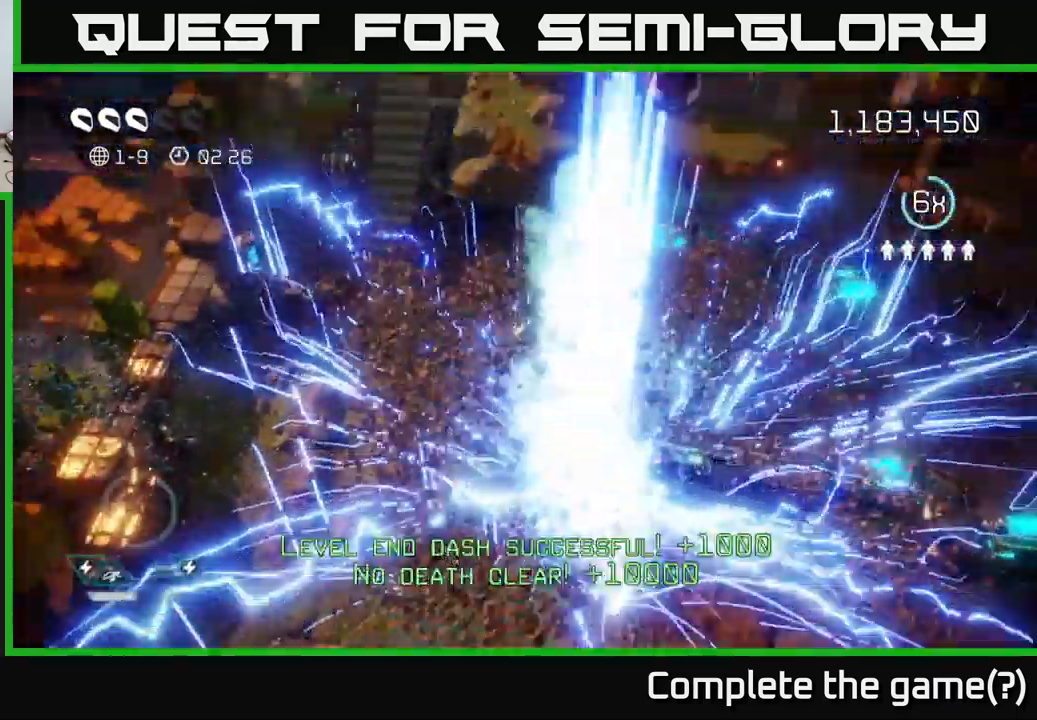
{"buttons": [], "left_stick": "center", "right_stick": "center", "events": [[33, "left_stick", "center"]]}
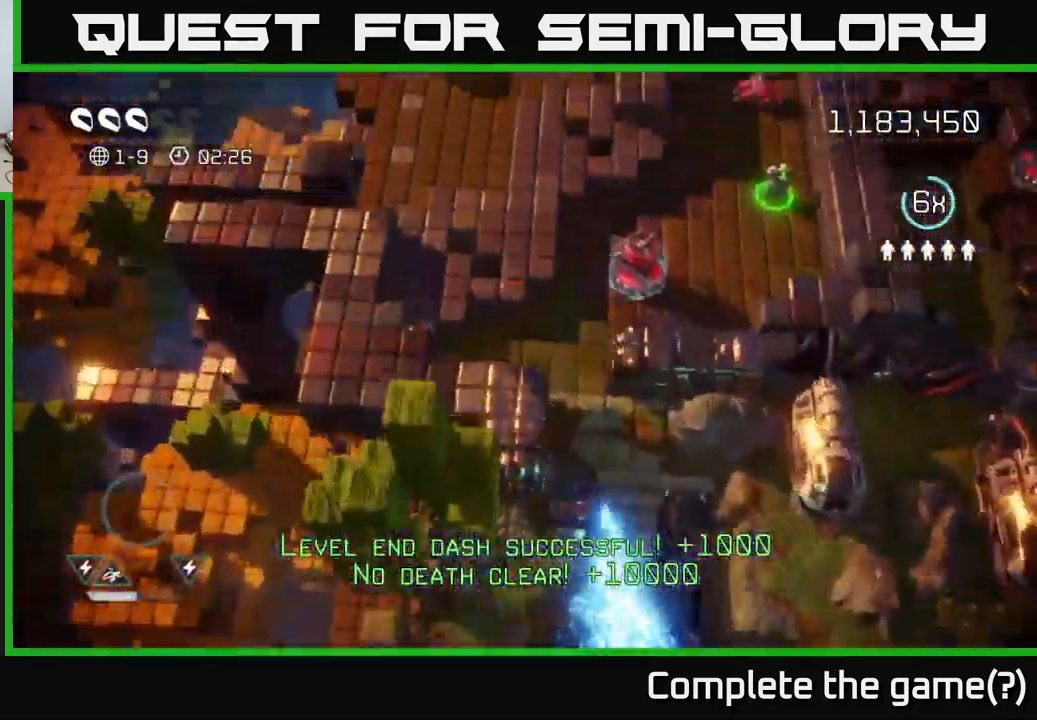
{"buttons": [], "left_stick": "right", "right_stick": "right", "events": [[333, "left_stick", "down"], [383, "right_stick", "right"], [433, "left_stick", "right"]]}
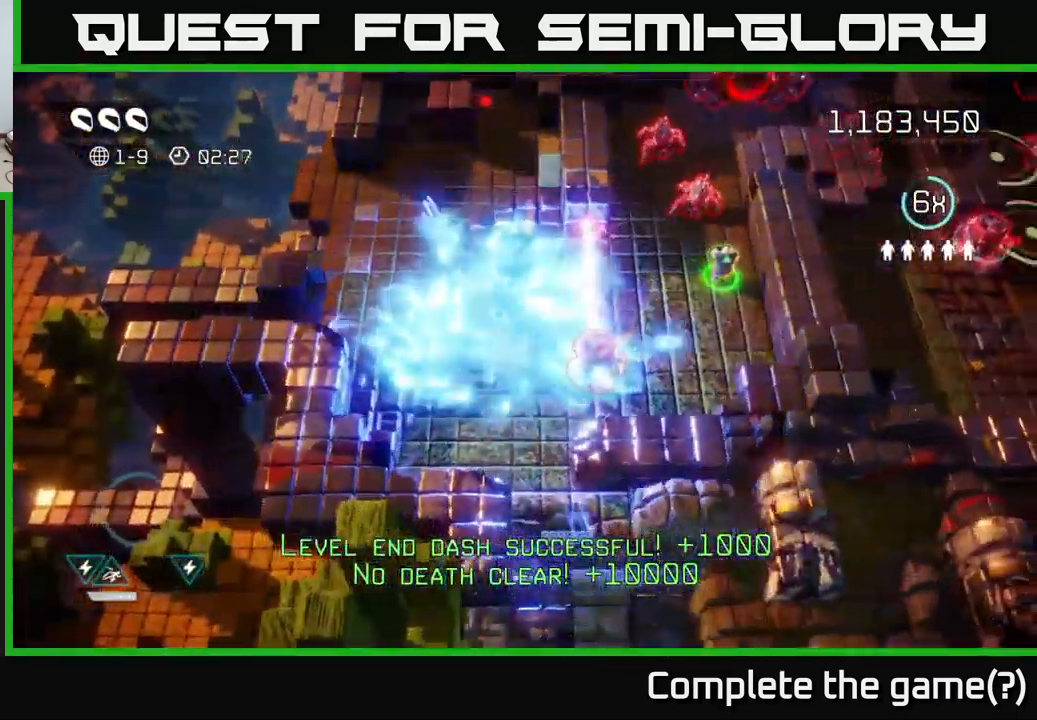
{"buttons": [], "left_stick": "right", "right_stick": "up", "events": [[117, "right_stick", "up-right"], [200, "left_stick", "up-right"], [400, "right_stick", "up"], [483, "left_stick", "right"]]}
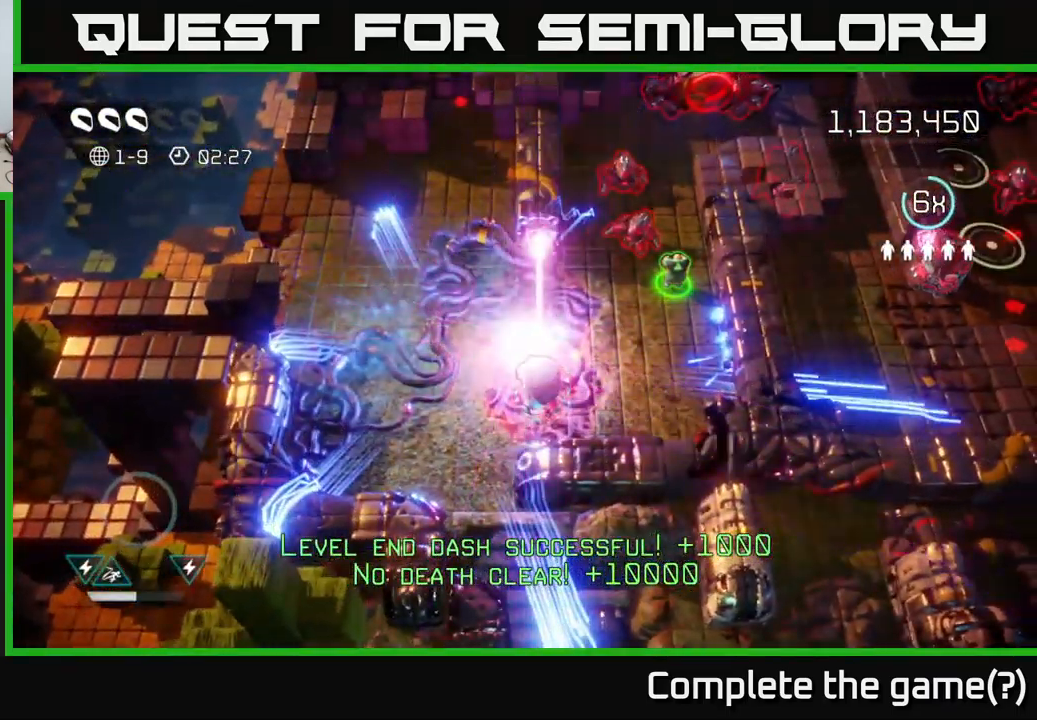
{"buttons": [], "left_stick": "center", "right_stick": "center", "events": [[233, "right_stick", "center"], [250, "left_stick", "center"]]}
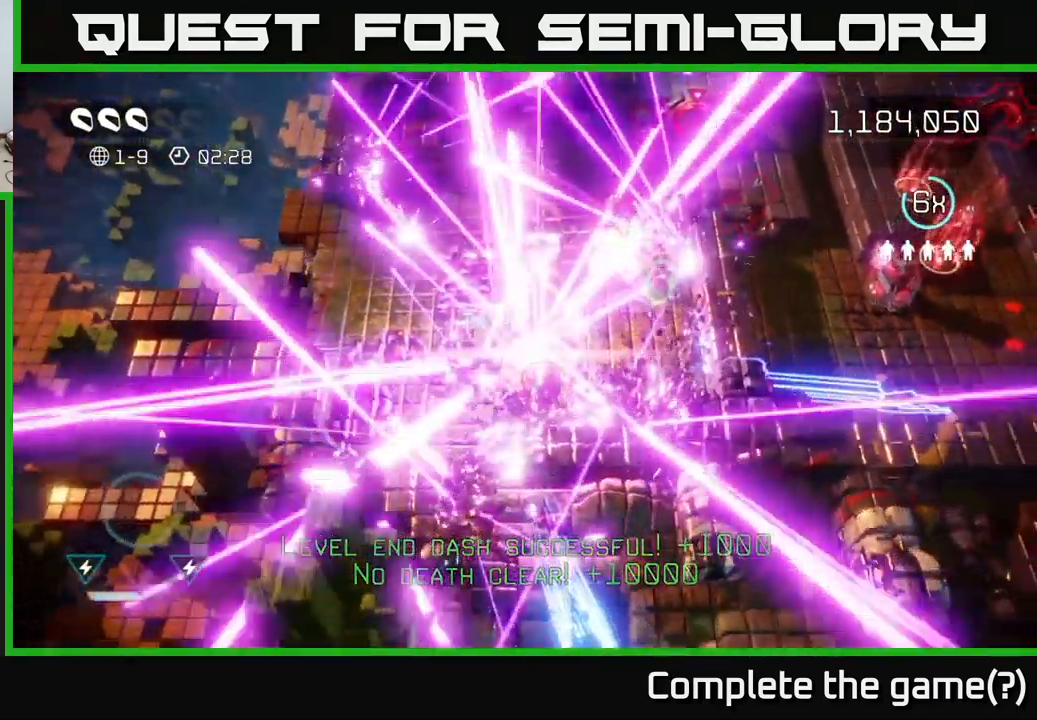
{"buttons": [], "left_stick": "center", "right_stick": "center", "events": [[267, "left_stick", "up-right"], [483, "left_stick", "center"]]}
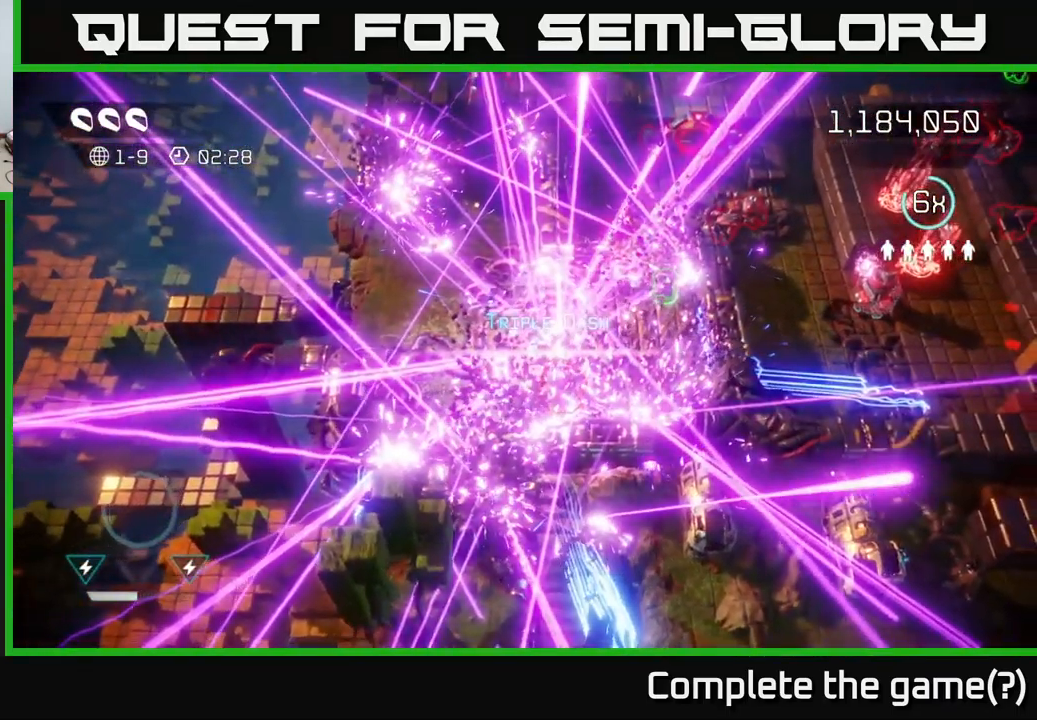
{"buttons": [], "left_stick": "down", "right_stick": "up-right", "events": [[183, "left_stick", "right"], [250, "left_stick", "up-right"], [383, "right_stick", "up-right"], [500, "left_stick", "down"]]}
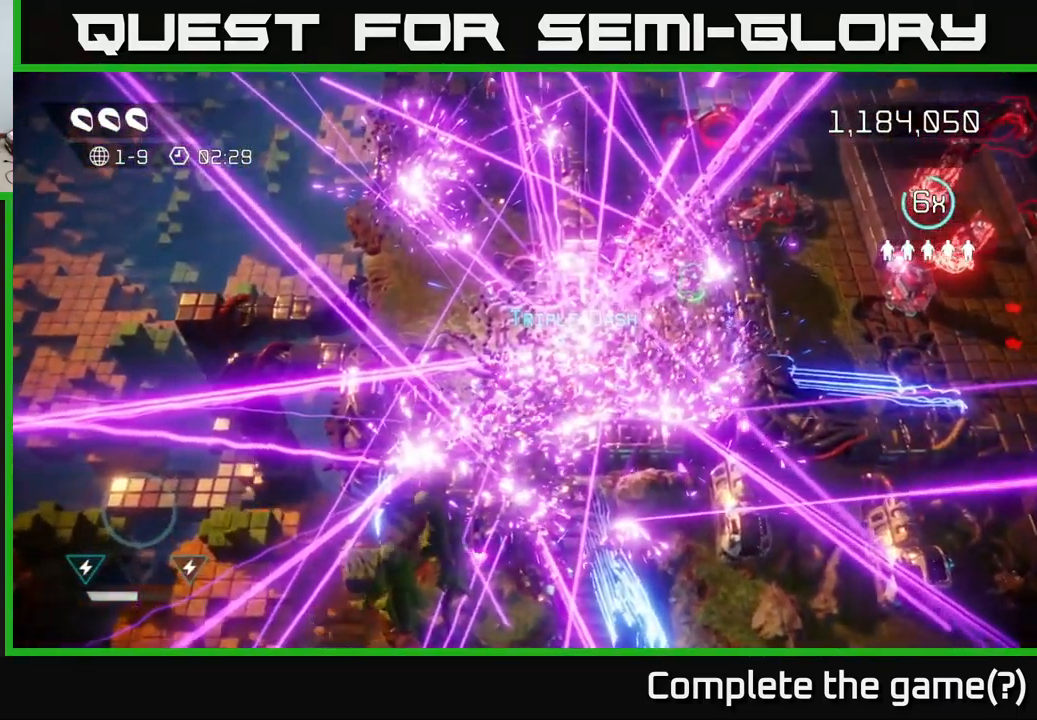
{"buttons": [], "left_stick": "up", "right_stick": "center", "events": [[300, "right_stick", "center"], [317, "left_stick", "up-right"], [467, "left_stick", "up"]]}
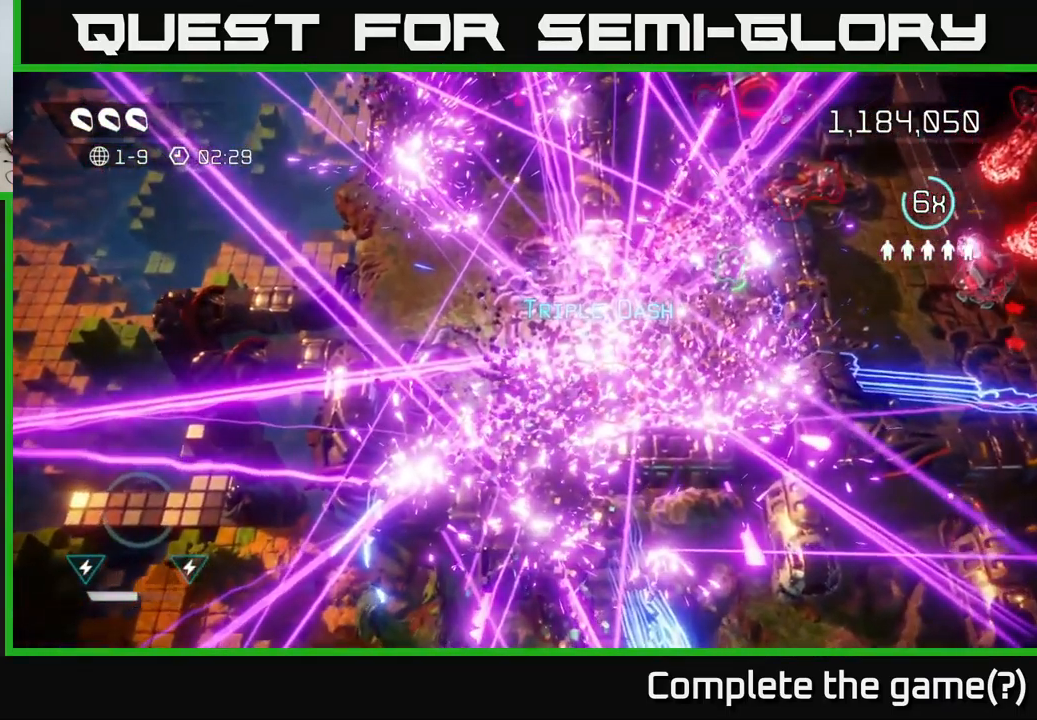
{"buttons": [], "left_stick": "up", "right_stick": "center", "events": [[50, "left_stick", "up-left"], [50, "right_stick", "up"], [200, "left_stick", "up"], [300, "left_stick", "center"], [300, "right_stick", "center"], [500, "left_stick", "up"]]}